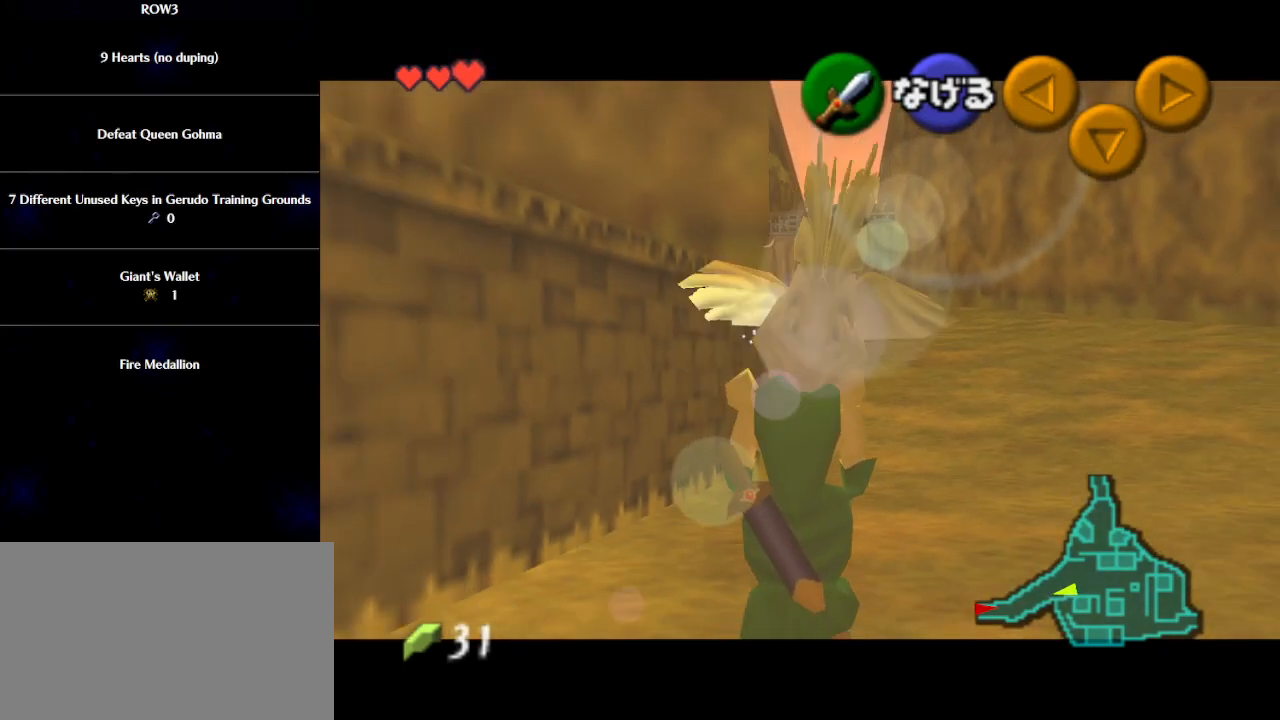
Gameplay with a controller (Nintendo layout); each line is a JSON object with the inputs held at the frame after it. "events" lists button and stick changes between this image and that frame as [ms after this image, input, new state], when the widget could be followed in between. Not read: L3 R3 right_stick.
{"buttons": ["L1"], "left_stick": "down", "events": []}
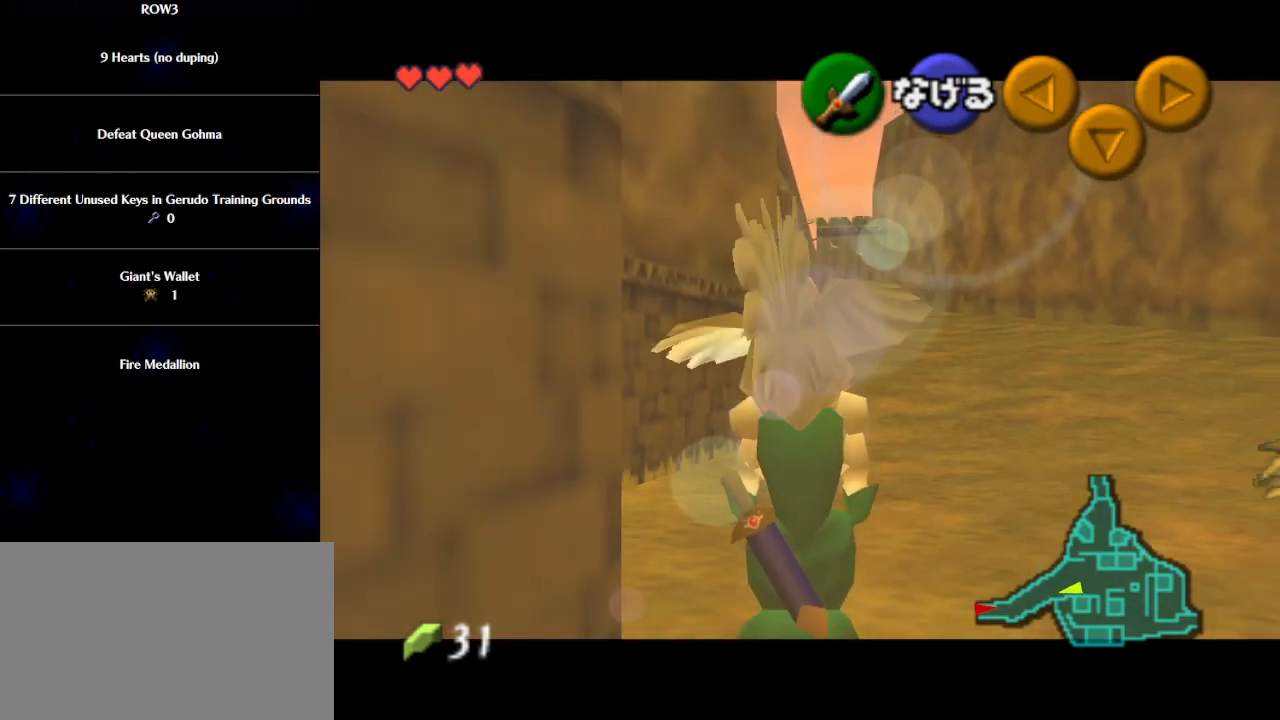
{"buttons": ["L1"], "left_stick": "down", "events": []}
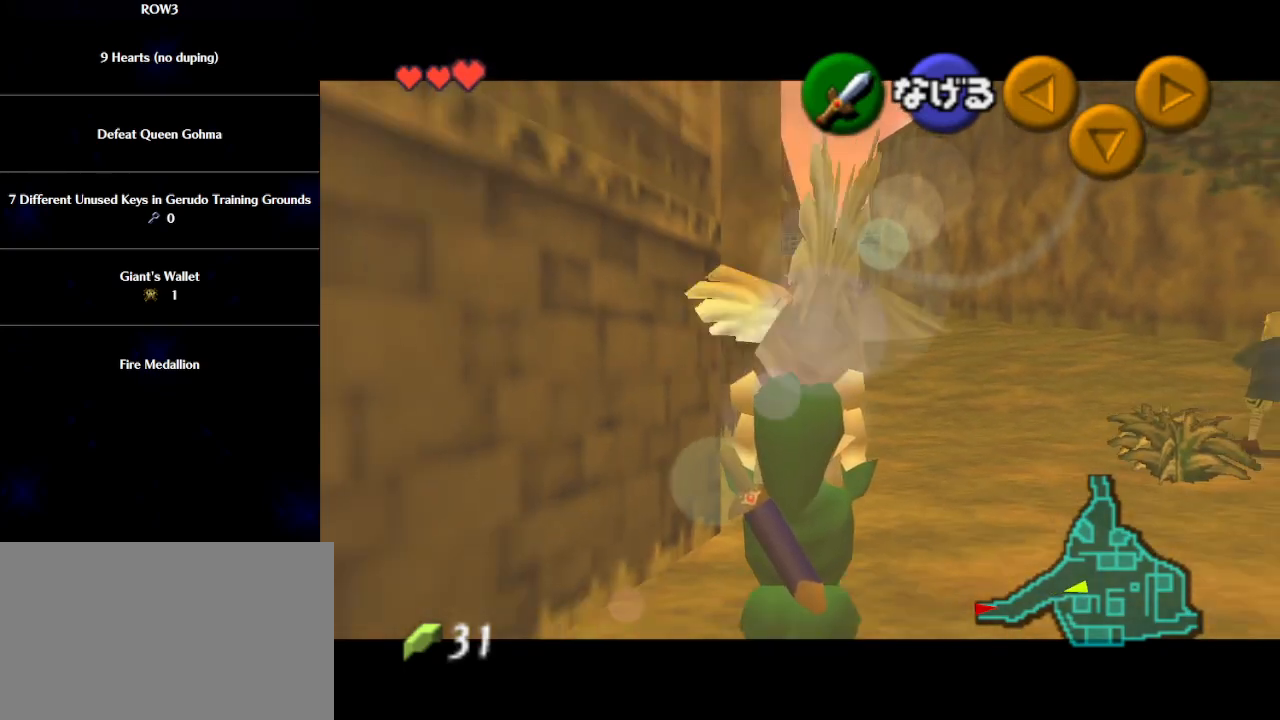
{"buttons": ["L1"], "left_stick": "down", "events": []}
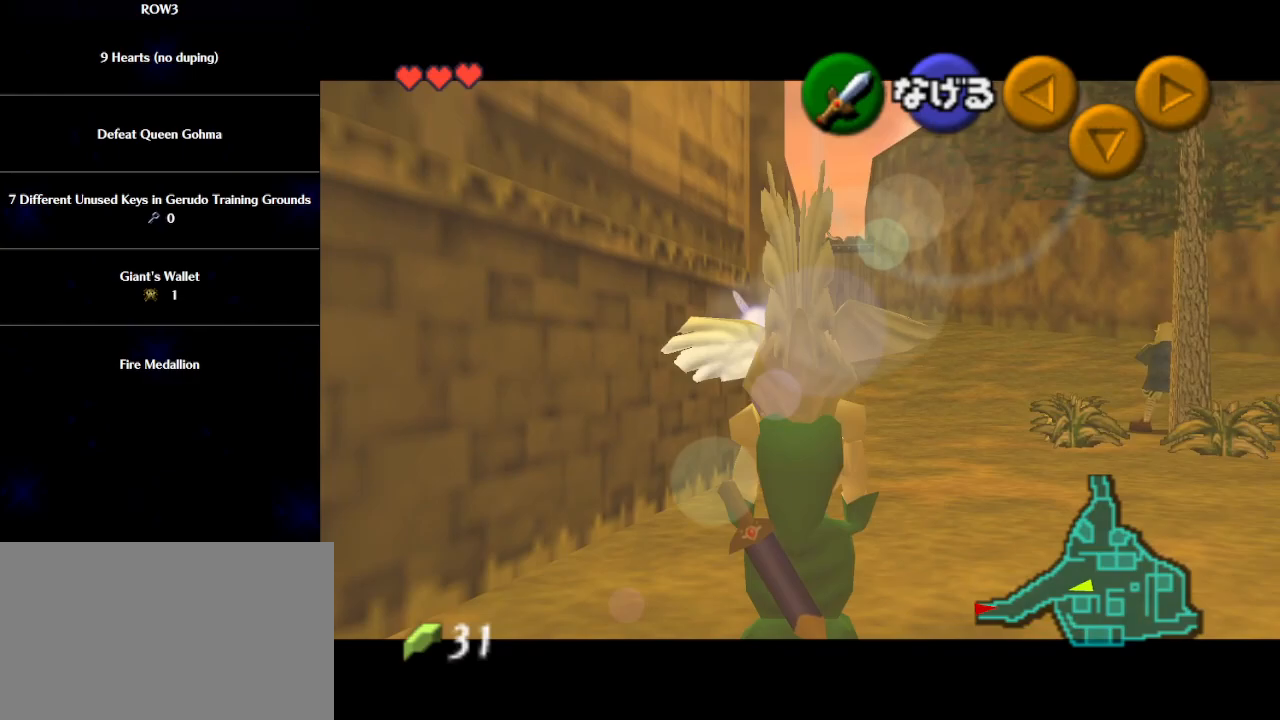
{"buttons": ["L1"], "left_stick": "down", "events": []}
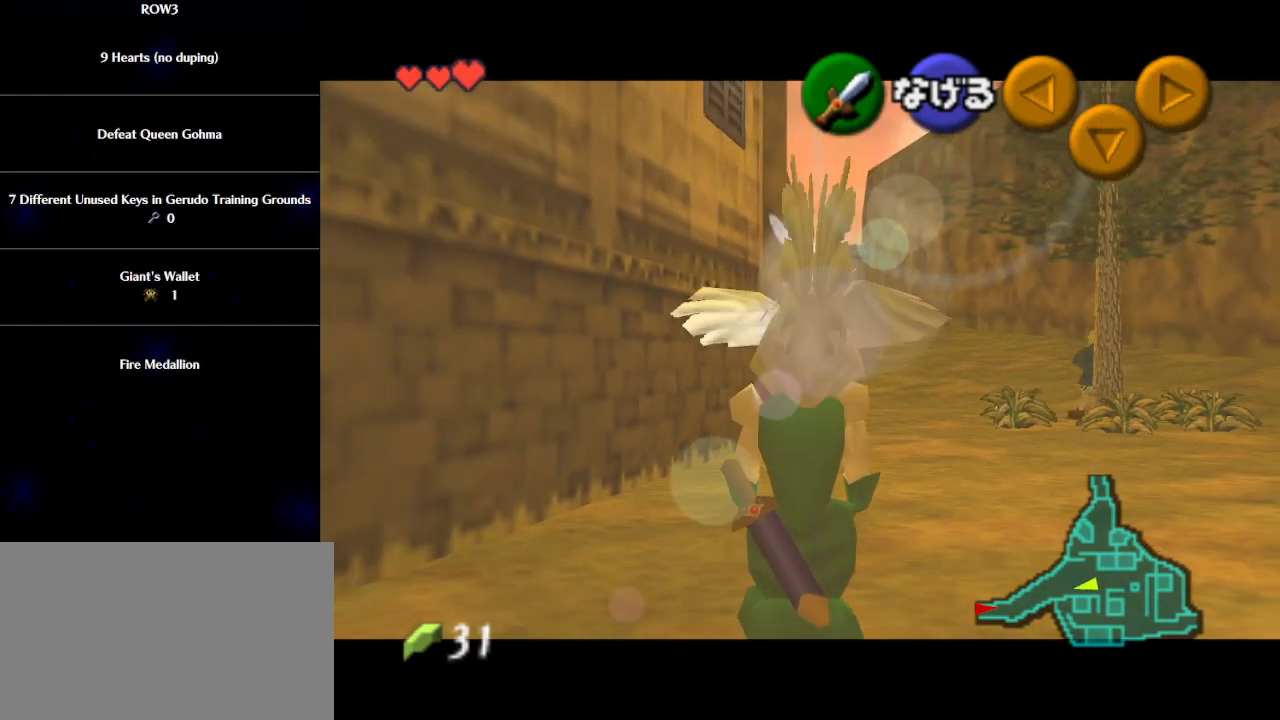
{"buttons": [], "left_stick": "down-left", "events": [[283, "L1", "up"], [383, "left_stick", "down-left"]]}
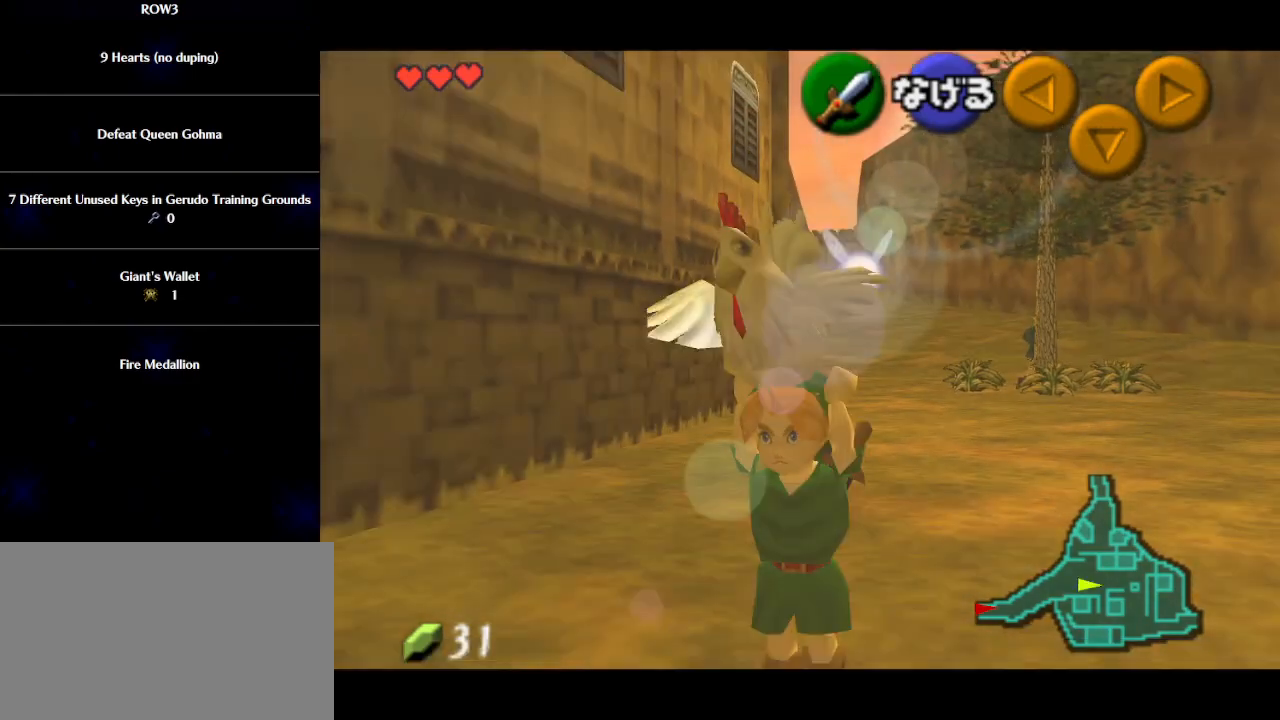
{"buttons": [], "left_stick": "up-left", "events": [[167, "left_stick", "left"], [500, "left_stick", "up-left"]]}
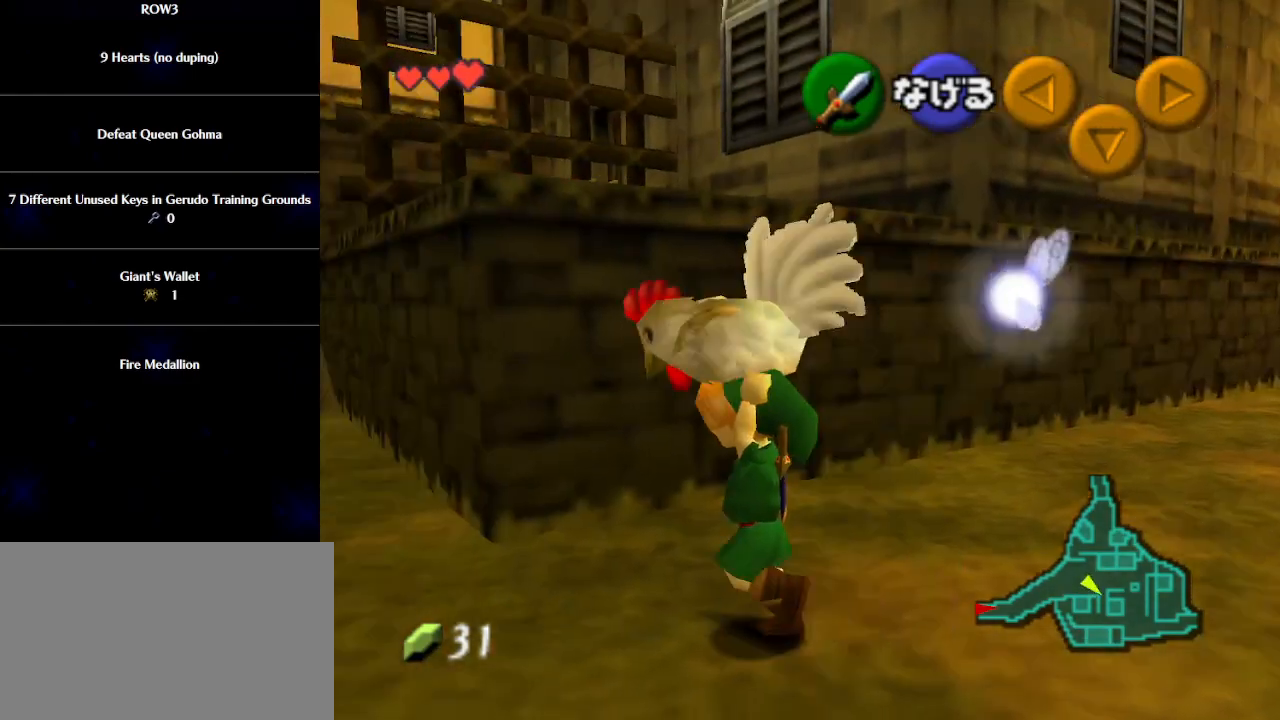
{"buttons": [], "left_stick": "up-left", "events": []}
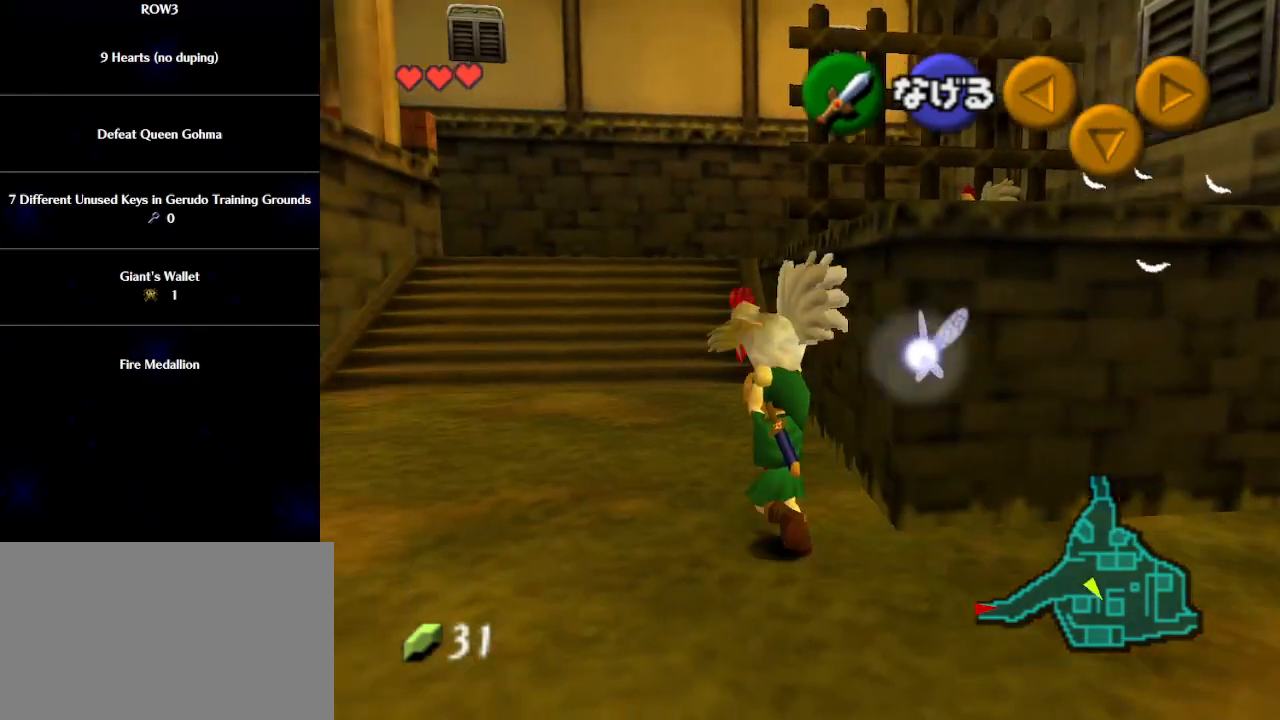
{"buttons": [], "left_stick": "down", "events": [[117, "A", "down"], [200, "A", "up"], [233, "left_stick", "down"]]}
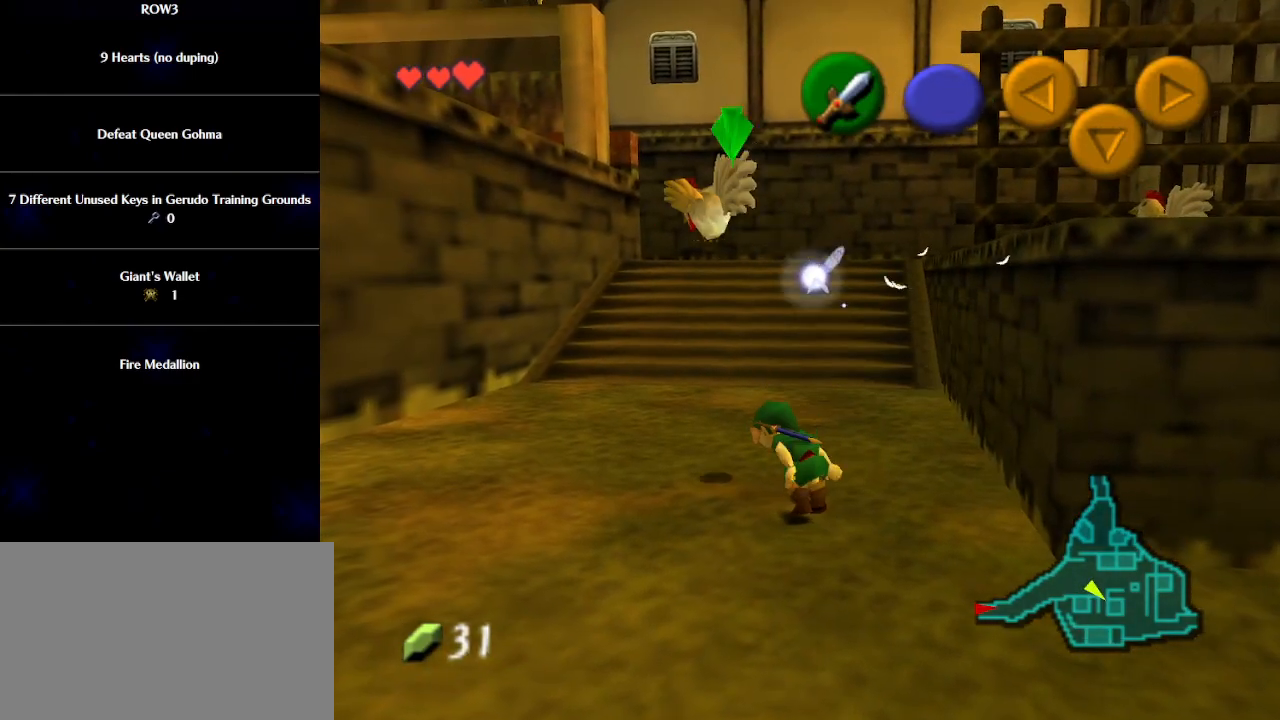
{"buttons": [], "left_stick": "up", "events": [[33, "A", "down"], [133, "A", "up"], [167, "L1", "down"], [267, "left_stick", "right"], [317, "L1", "up"], [350, "left_stick", "up"]]}
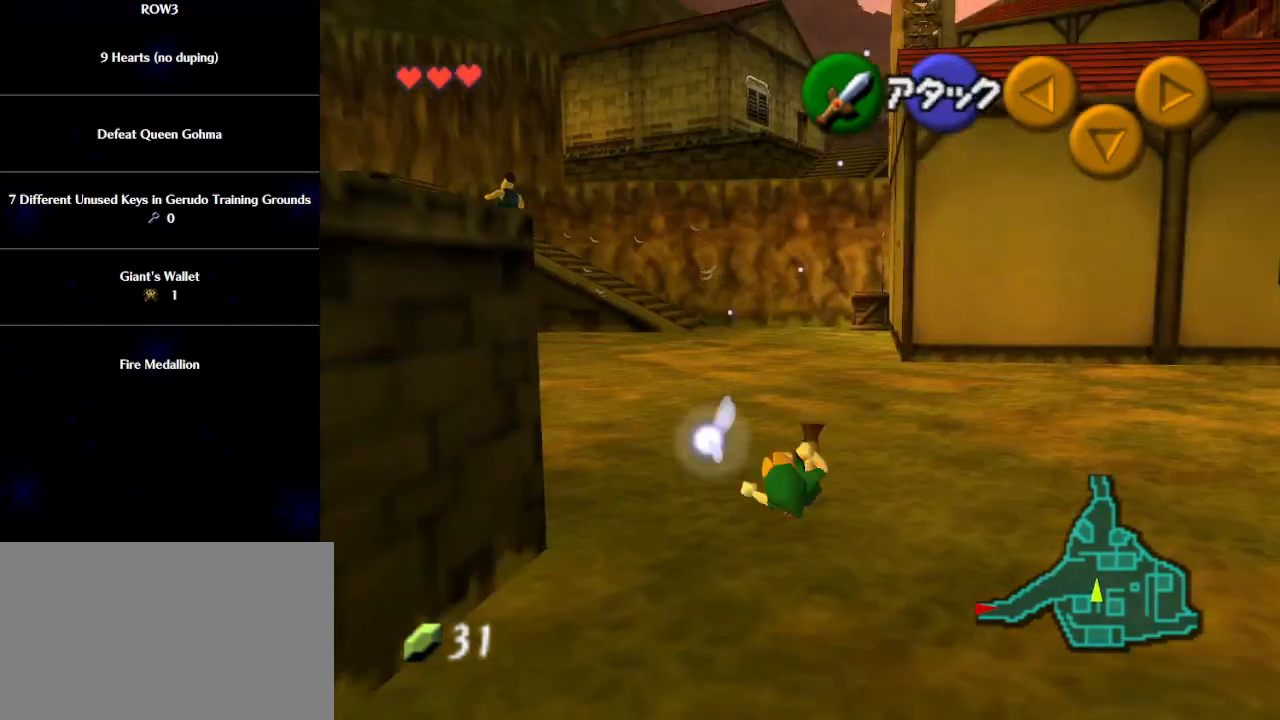
{"buttons": [], "left_stick": "up", "events": [[333, "A", "down"], [417, "A", "up"]]}
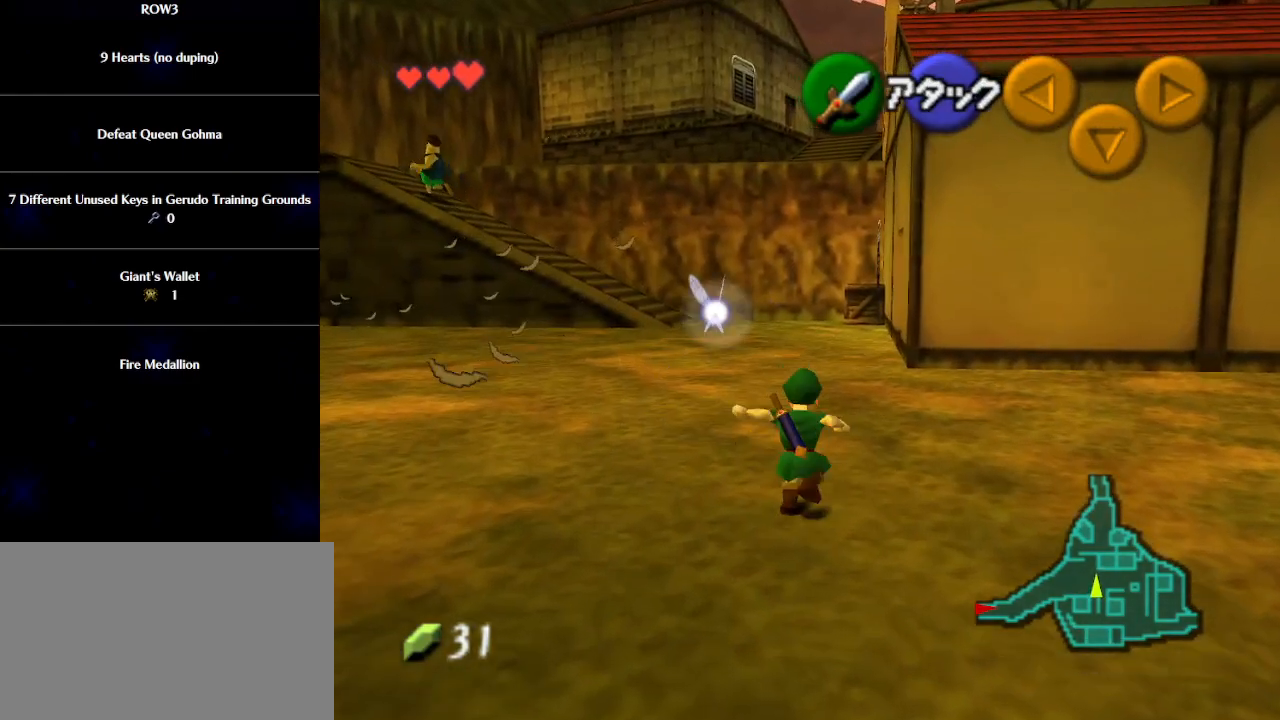
{"buttons": [], "left_stick": "up", "events": []}
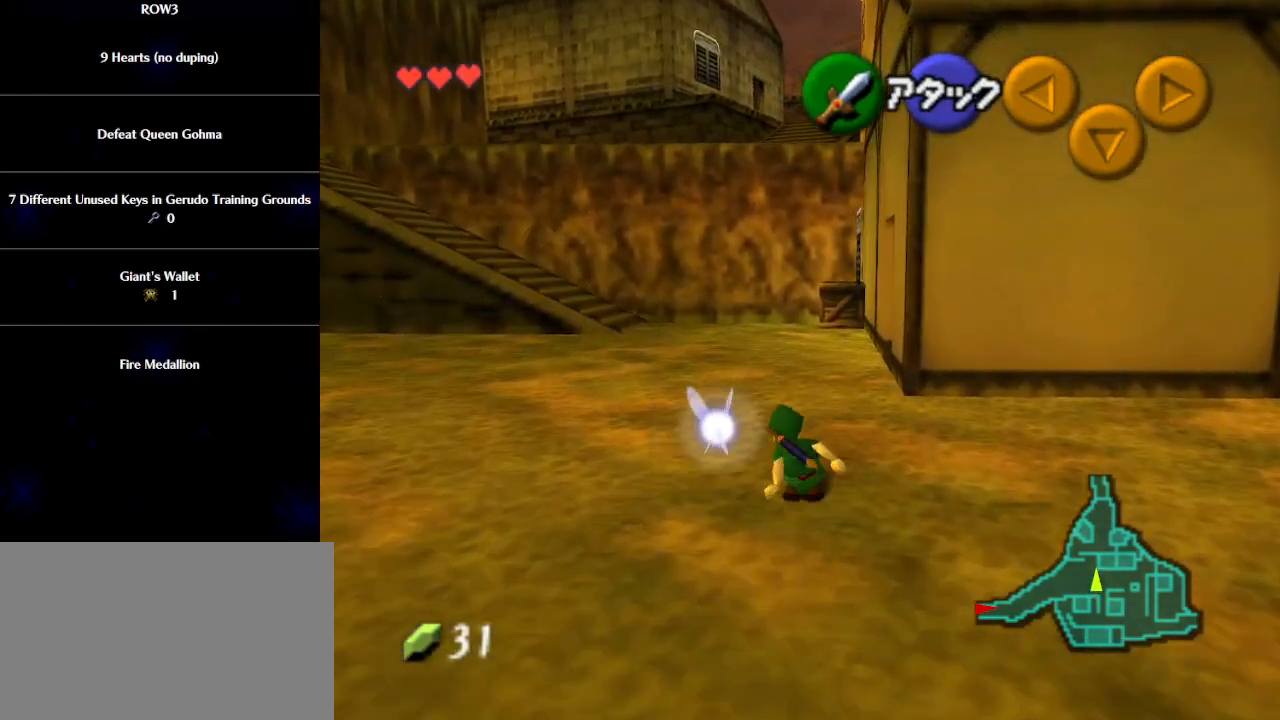
{"buttons": [], "left_stick": "up", "events": [[50, "A", "down"], [500, "A", "up"]]}
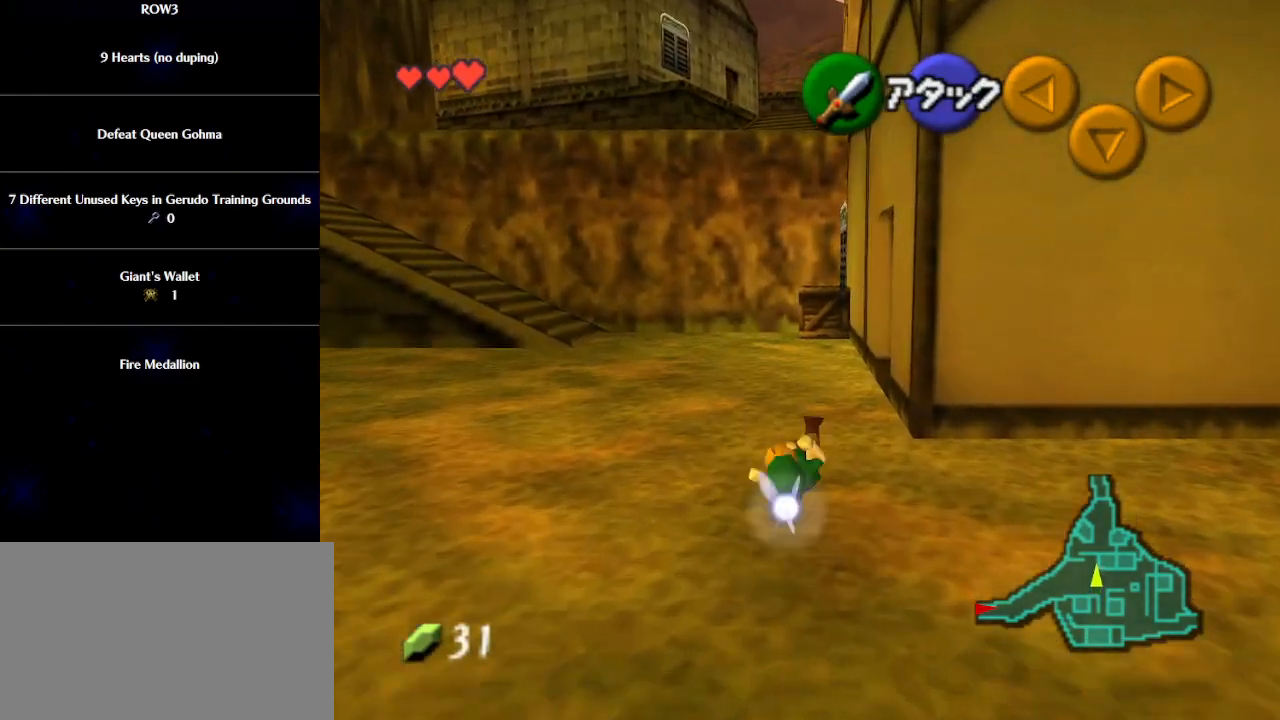
{"buttons": ["A"], "left_stick": "up", "events": [[283, "A", "down"]]}
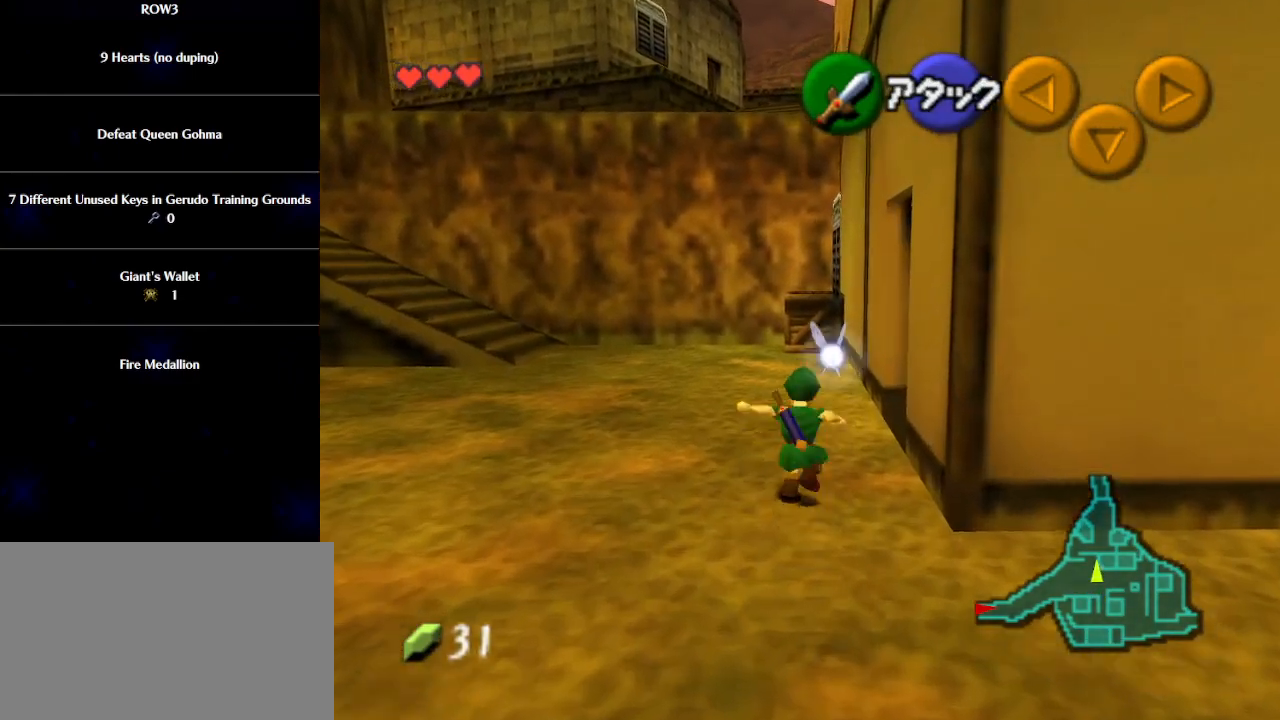
{"buttons": [], "left_stick": "up", "events": [[350, "A", "up"]]}
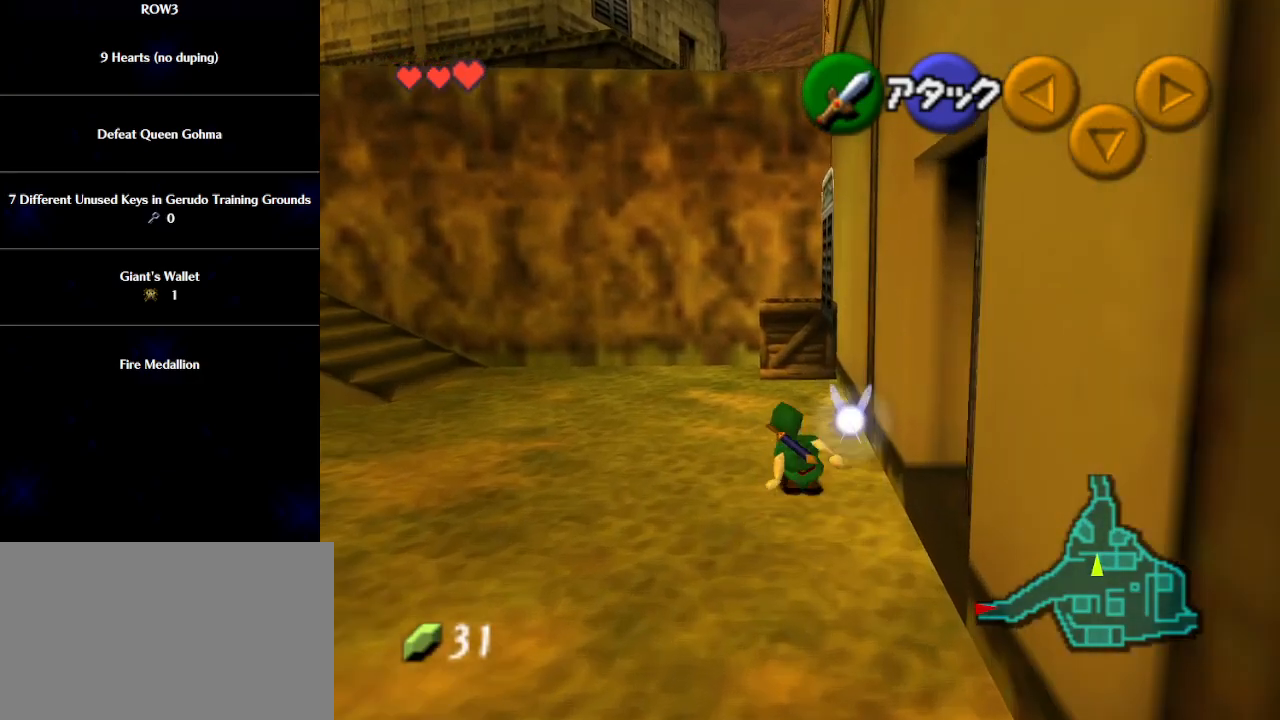
{"buttons": [], "left_stick": "up", "events": []}
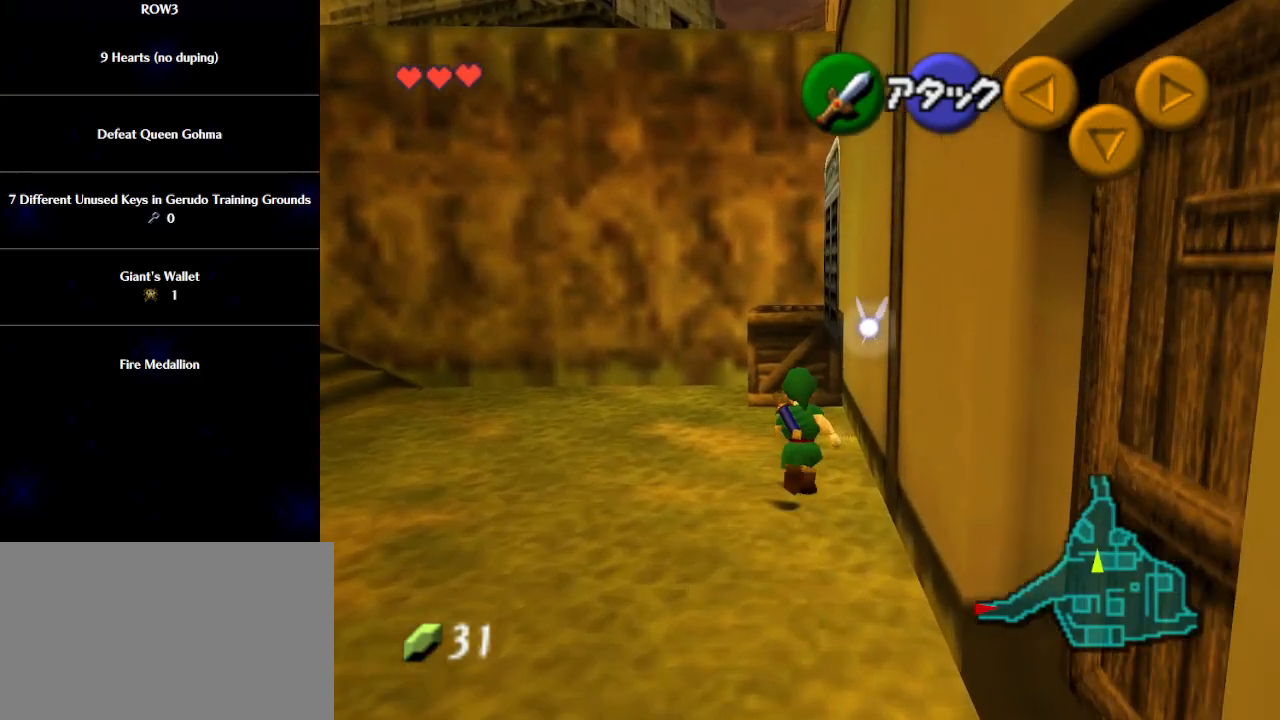
{"buttons": [], "left_stick": "up", "events": [[17, "A", "down"], [133, "A", "up"]]}
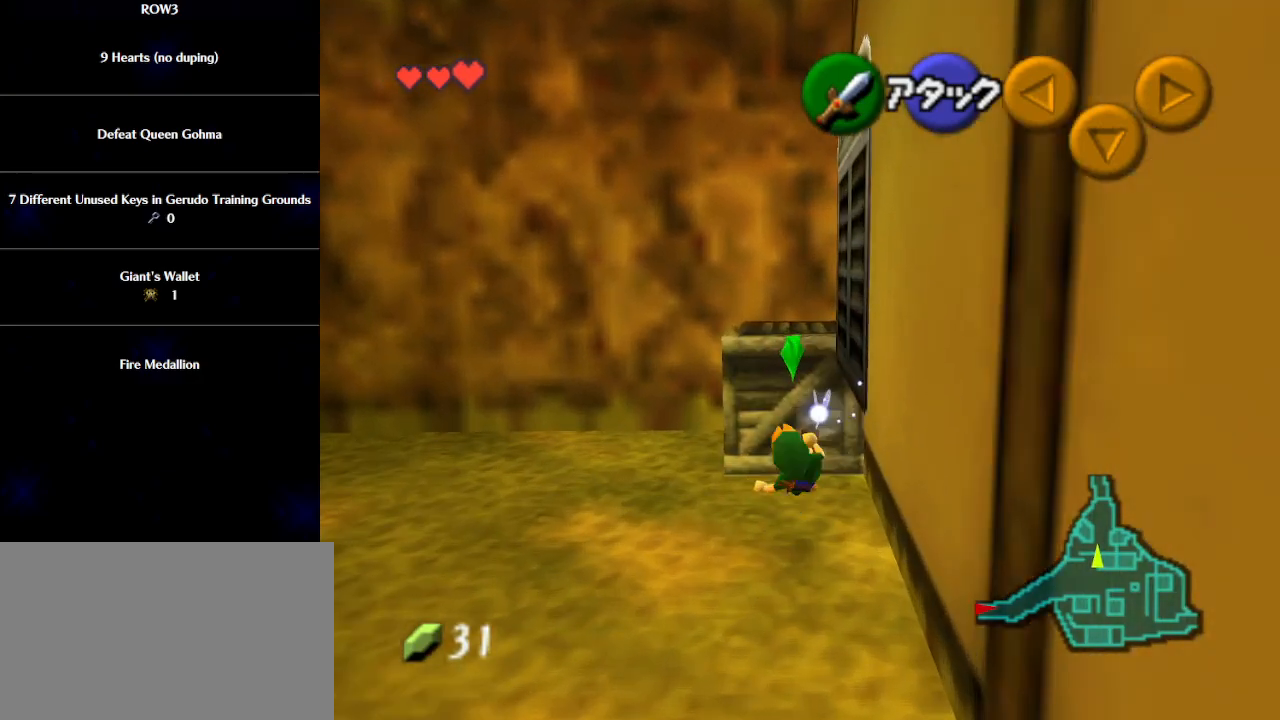
{"buttons": [], "left_stick": "up", "events": []}
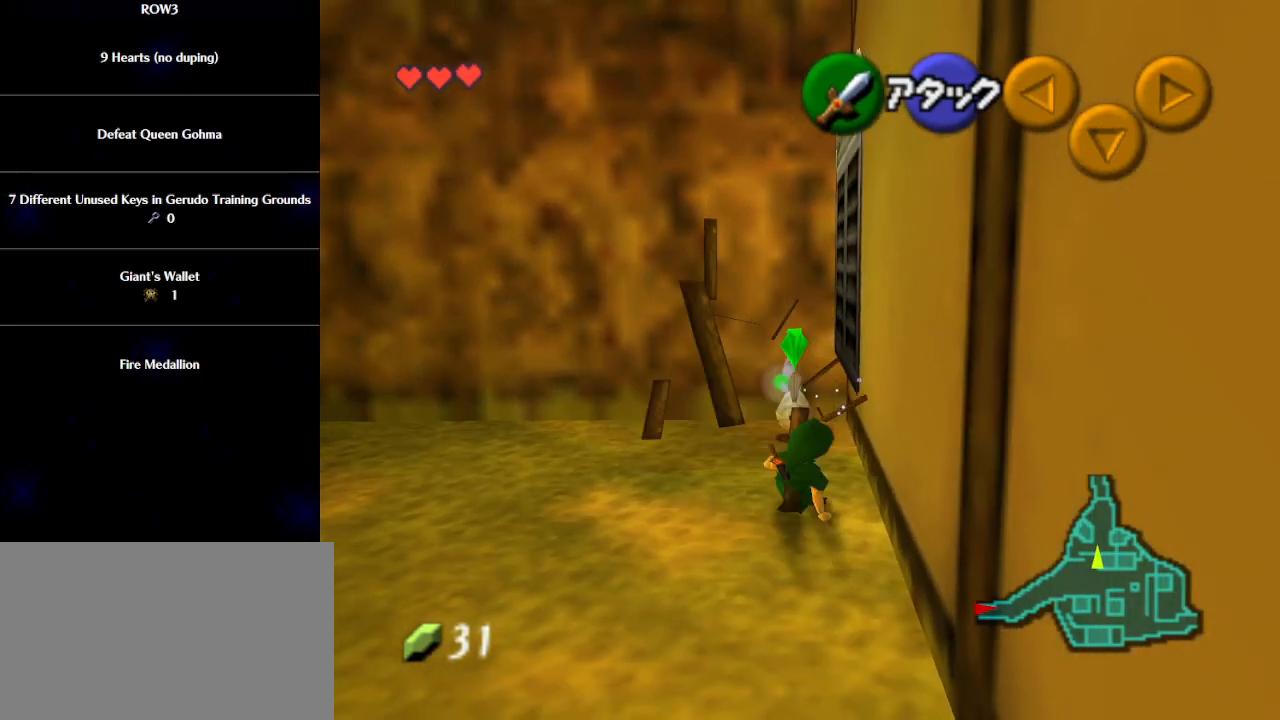
{"buttons": [], "left_stick": "up", "events": []}
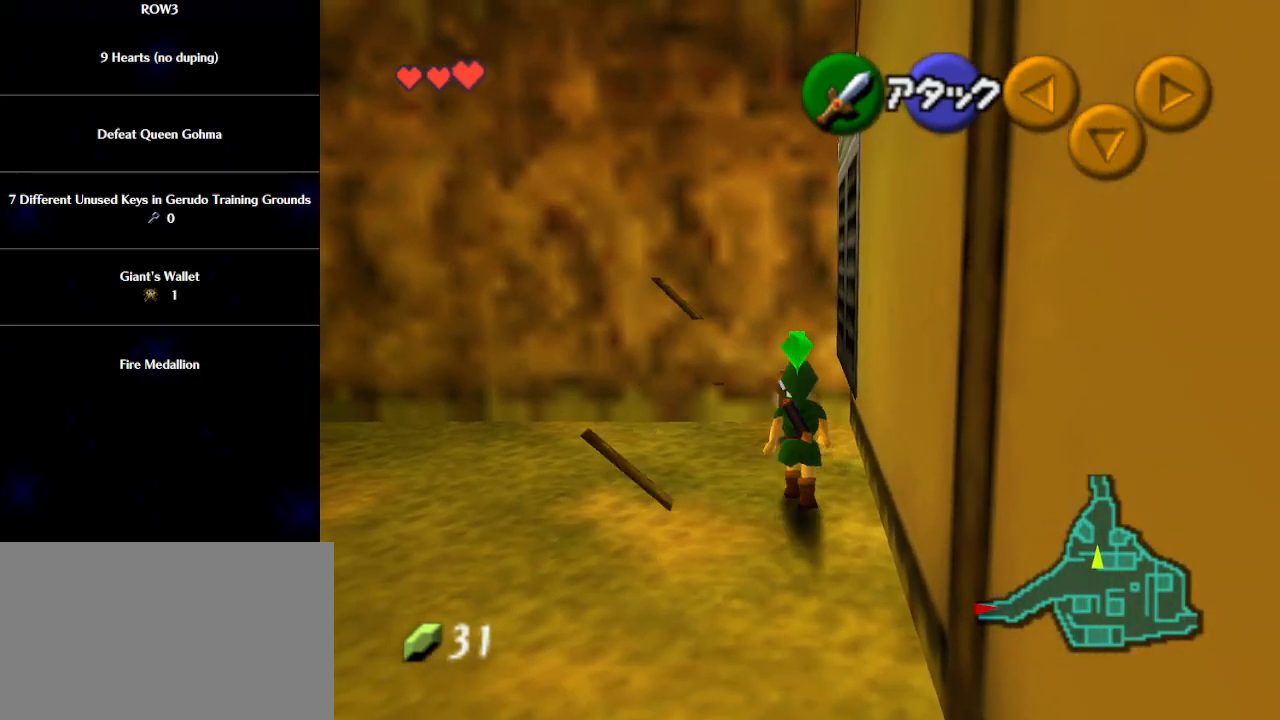
{"buttons": ["A"], "left_stick": "left", "events": [[250, "left_stick", "left"], [483, "A", "down"]]}
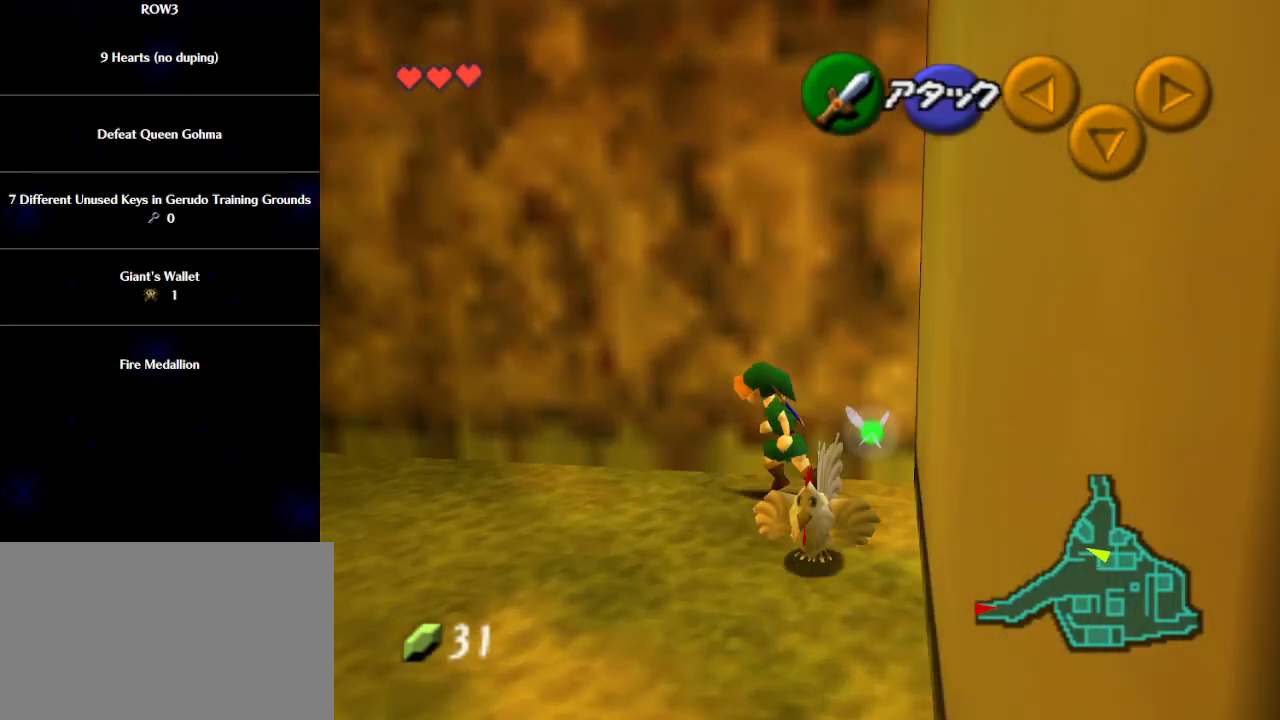
{"buttons": [], "left_stick": "up", "events": [[17, "A", "up"], [17, "left_stick", "up-left"], [50, "L1", "down"], [133, "left_stick", "up"], [200, "L1", "up"]]}
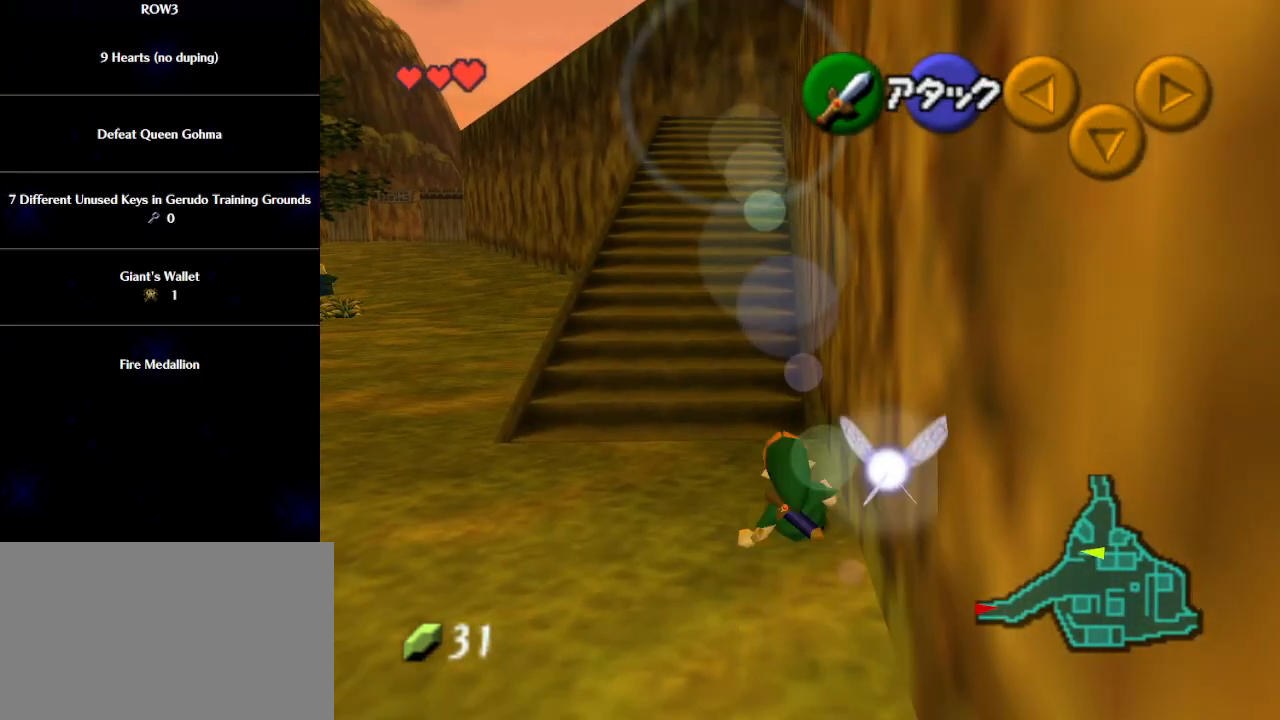
{"buttons": ["A"], "left_stick": "up", "events": [[283, "A", "down"]]}
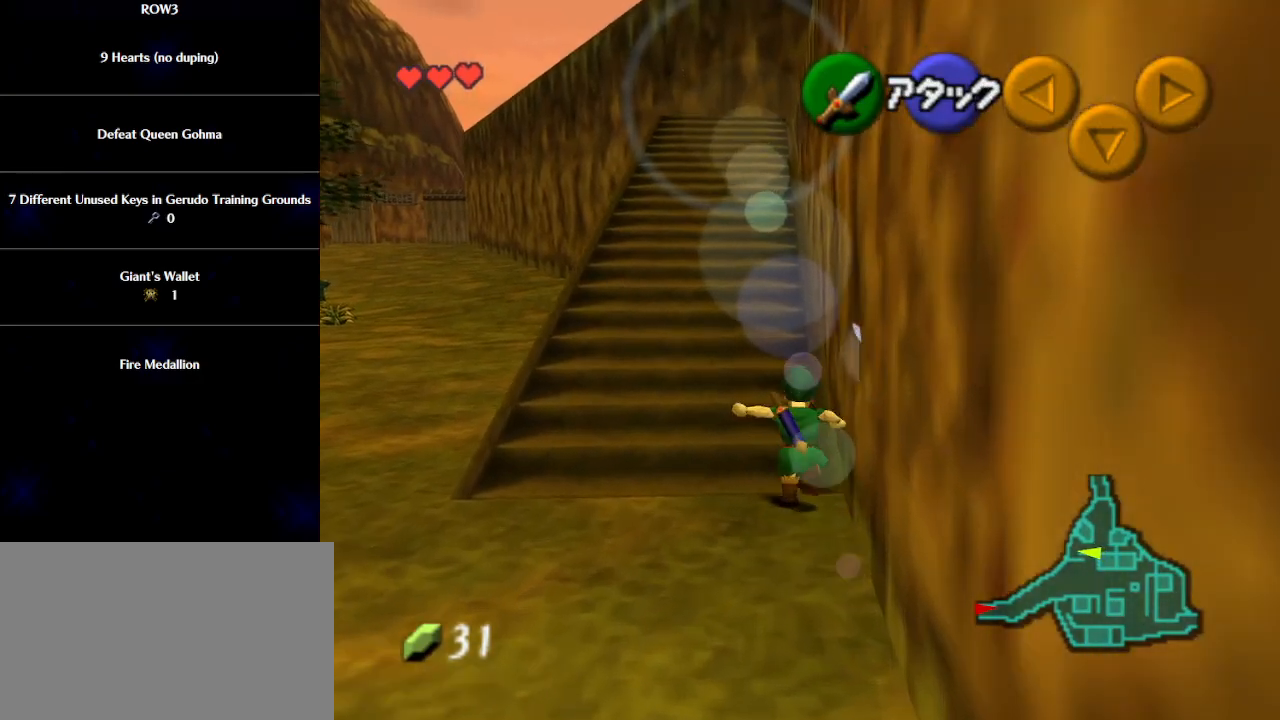
{"buttons": [], "left_stick": "up", "events": [[267, "A", "up"]]}
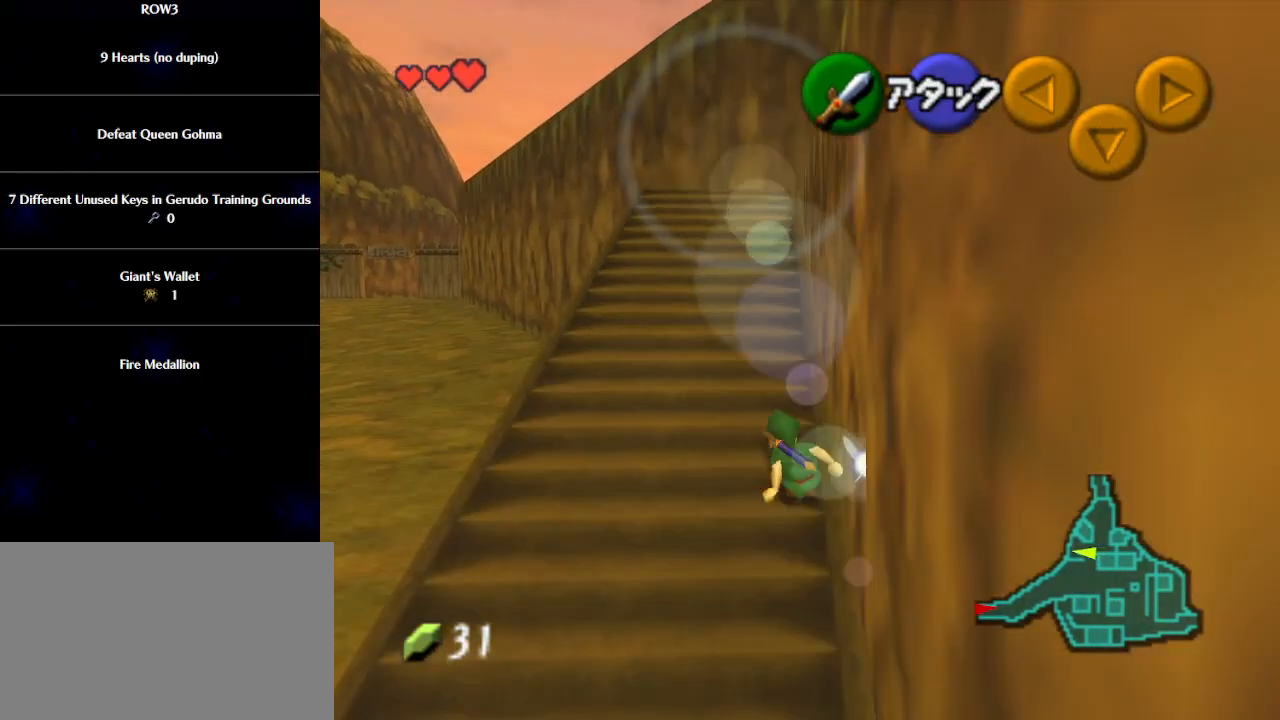
{"buttons": [], "left_stick": "up", "events": [[67, "A", "down"], [200, "A", "up"]]}
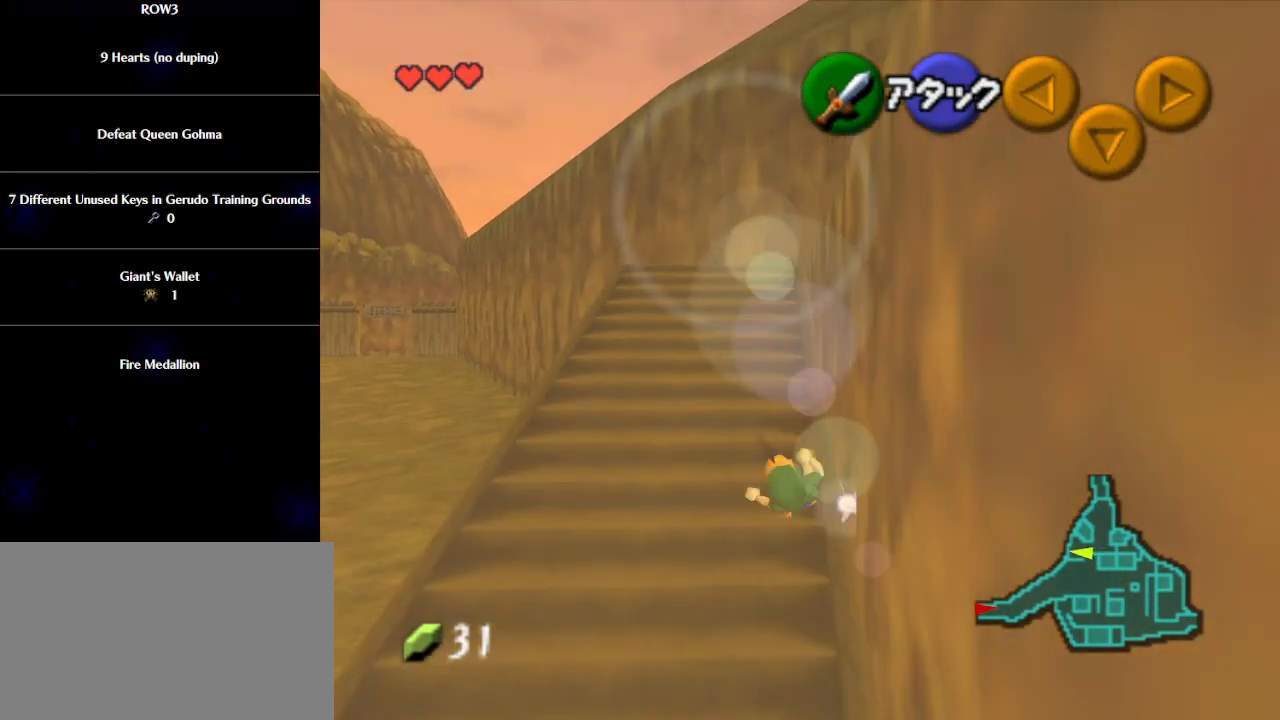
{"buttons": [], "left_stick": "up", "events": []}
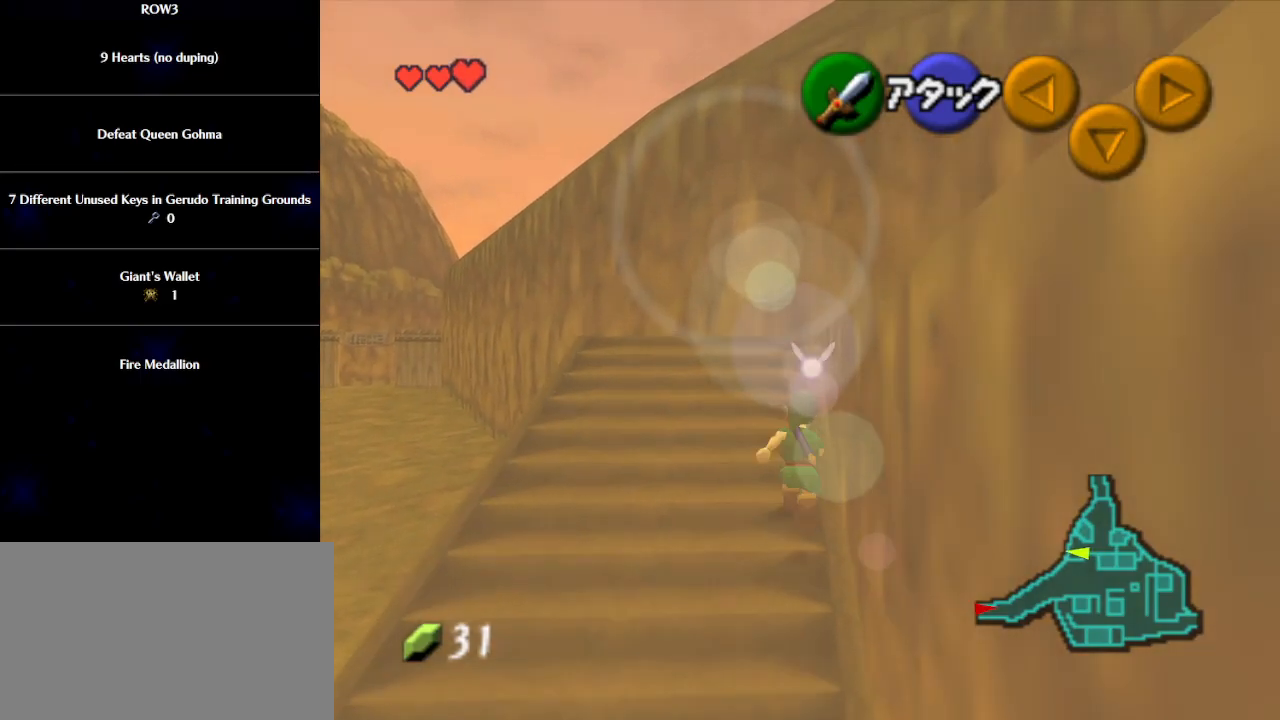
{"buttons": ["L1"], "left_stick": "down", "events": [[100, "left_stick", "up-left"], [200, "L1", "down"], [200, "left_stick", "down"], [300, "A", "down"], [350, "A", "up"]]}
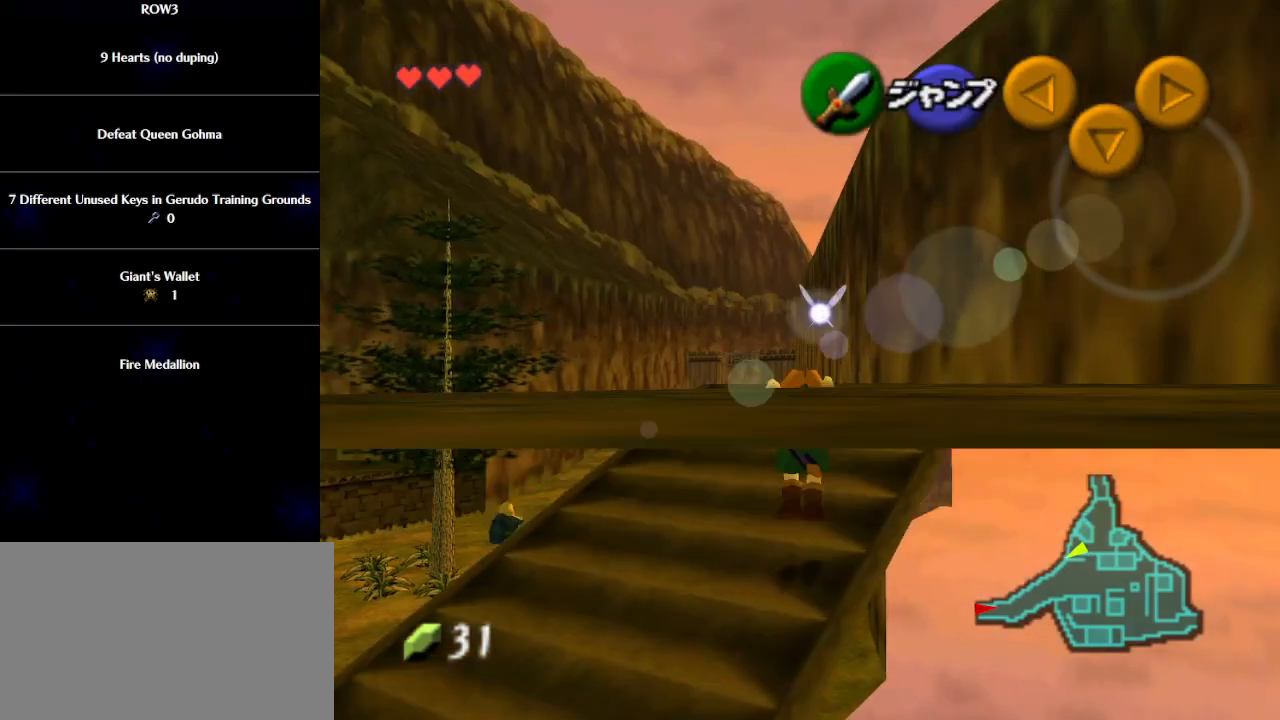
{"buttons": ["L1"], "left_stick": "down", "events": []}
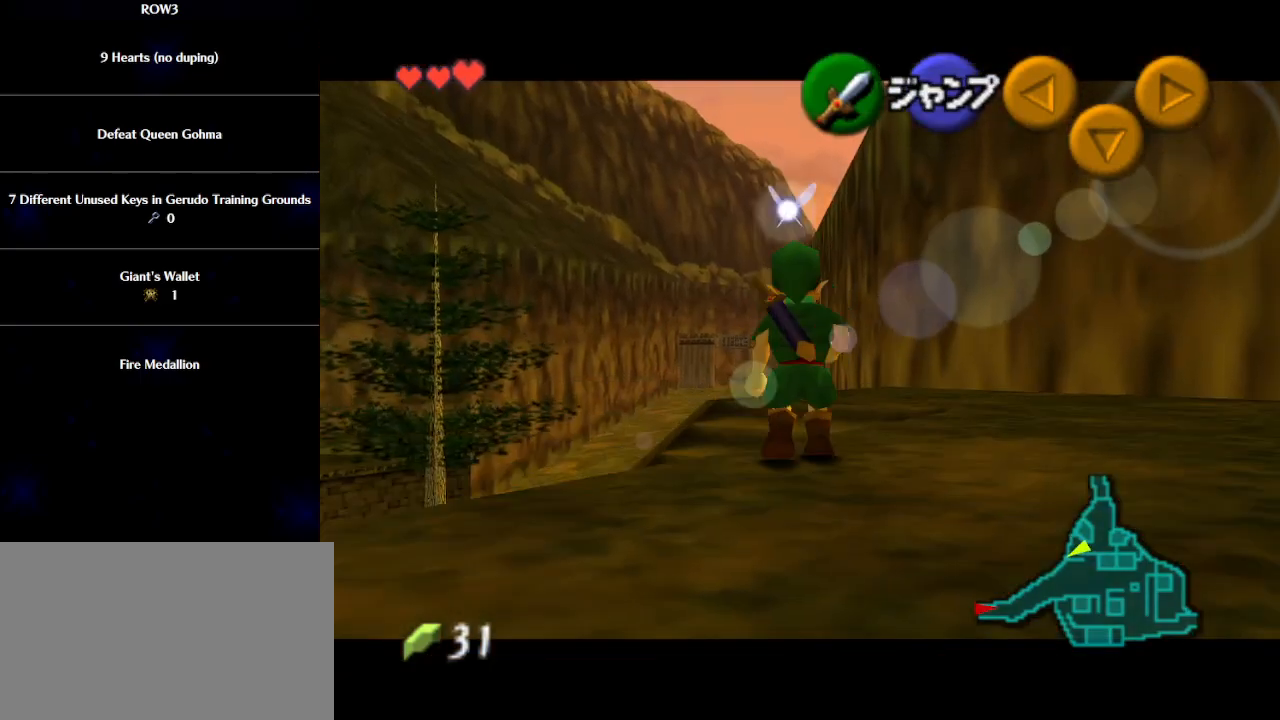
{"buttons": ["L1"], "left_stick": "down", "events": []}